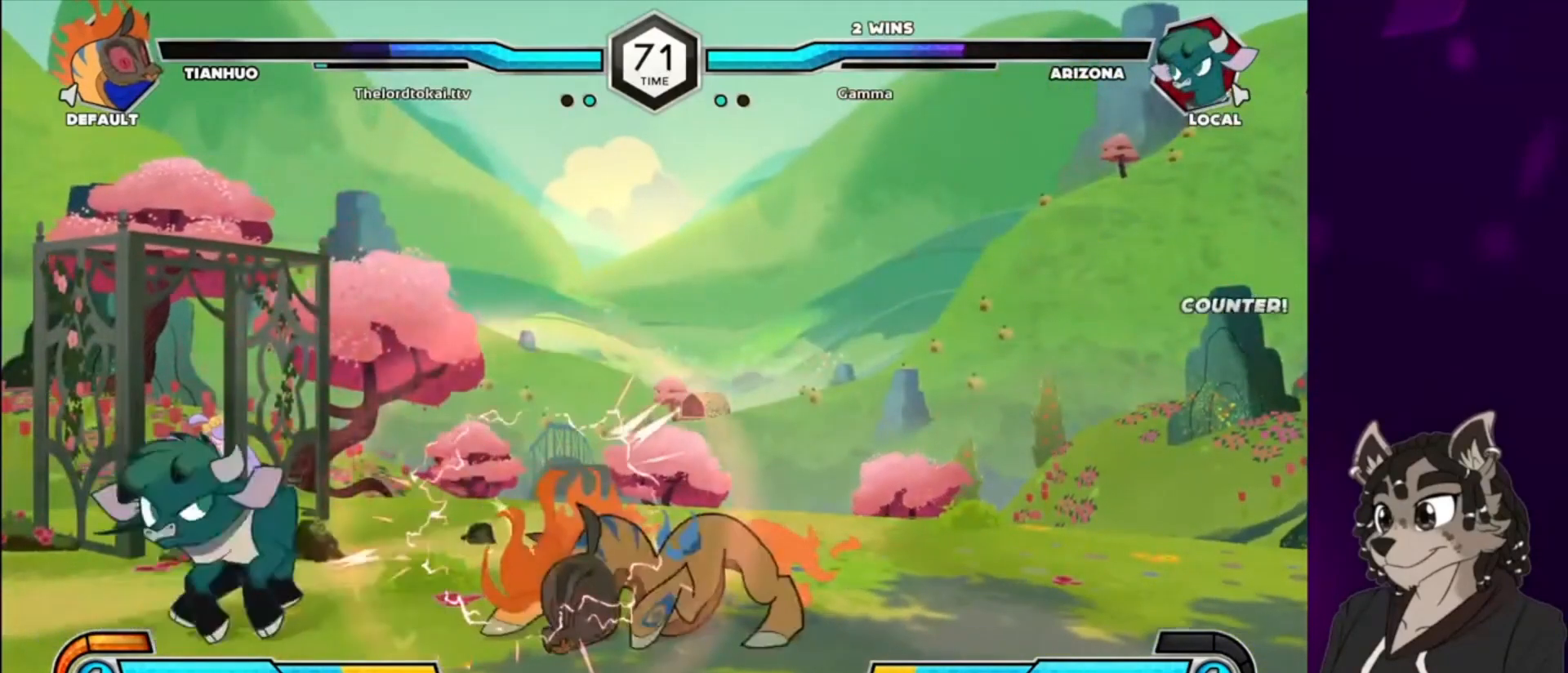
Gameplay with a controller (arcade stick); each line is a JSON object with the inputs held at the frame after it. "events" lists button and stick changes between this image and that frame as [ms after this image, input, new state], when the widget could be followed in between. Not read: L3 R3.
{"buttons": ["DPAD_DOWN"], "events": [[67, "CIRCLE", "up"], [100, "CIRCLE", "down"], [167, "DPAD_DOWN", "down"], [233, "CIRCLE", "up"], [333, "CIRCLE", "down"], [467, "CIRCLE", "up"]]}
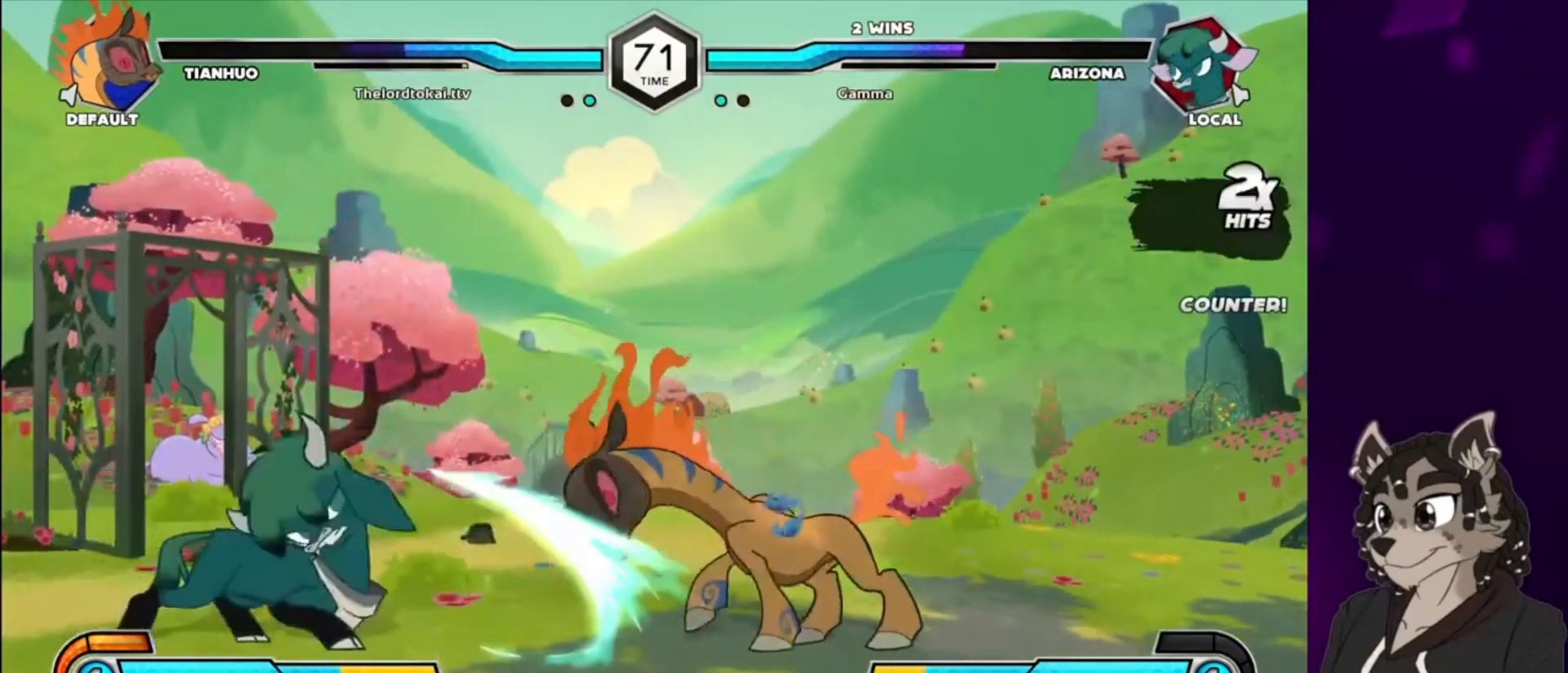
{"buttons": ["DPAD_UP", "DPAD_RIGHT"], "events": [[33, "CIRCLE", "down"], [33, "DPAD_RIGHT", "down"], [133, "CIRCLE", "up"], [233, "CIRCLE", "down"], [333, "CIRCLE", "up"], [400, "DPAD_DOWN", "up"], [433, "DPAD_UP", "down"]]}
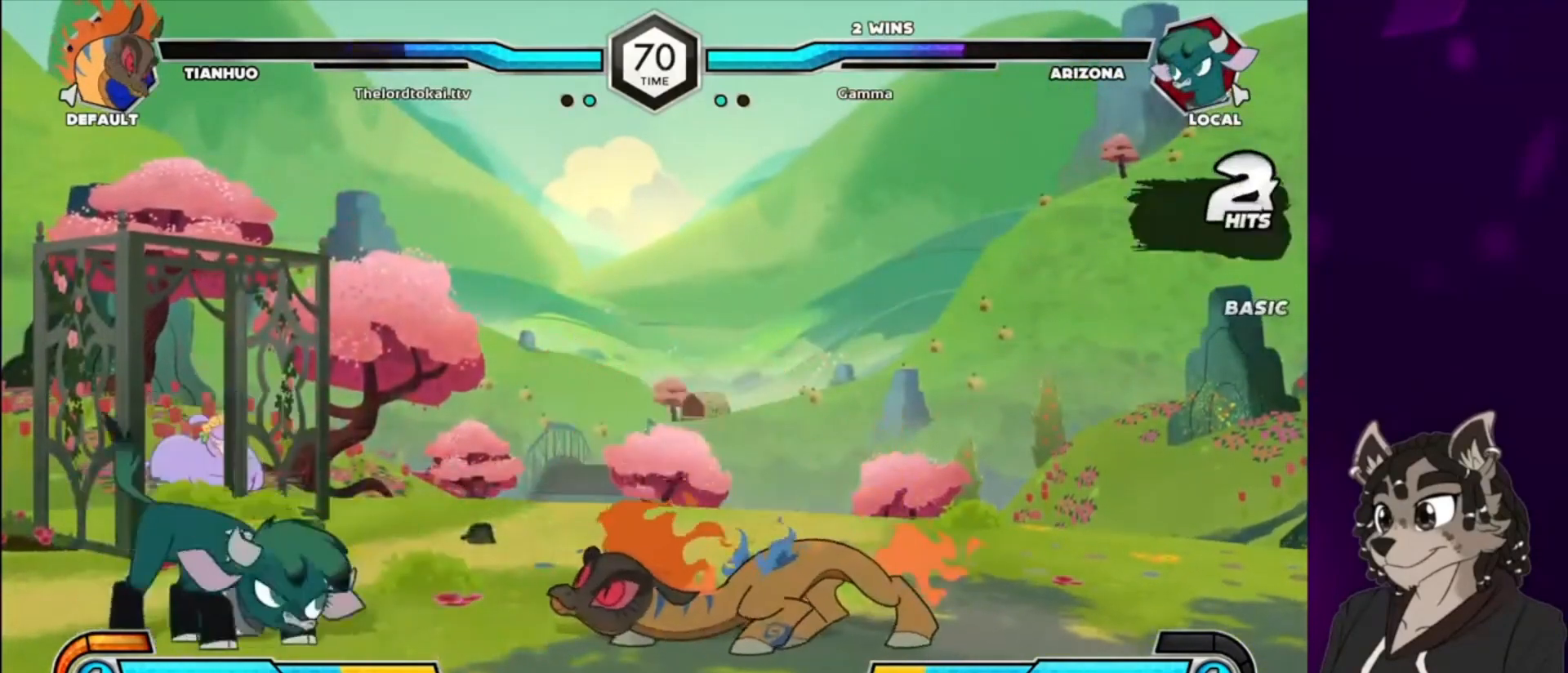
{"buttons": ["CIRCLE", "DPAD_DOWN"], "events": [[133, "DPAD_UP", "up"], [167, "DPAD_RIGHT", "up"], [233, "CIRCLE", "down"], [467, "DPAD_DOWN", "down"]]}
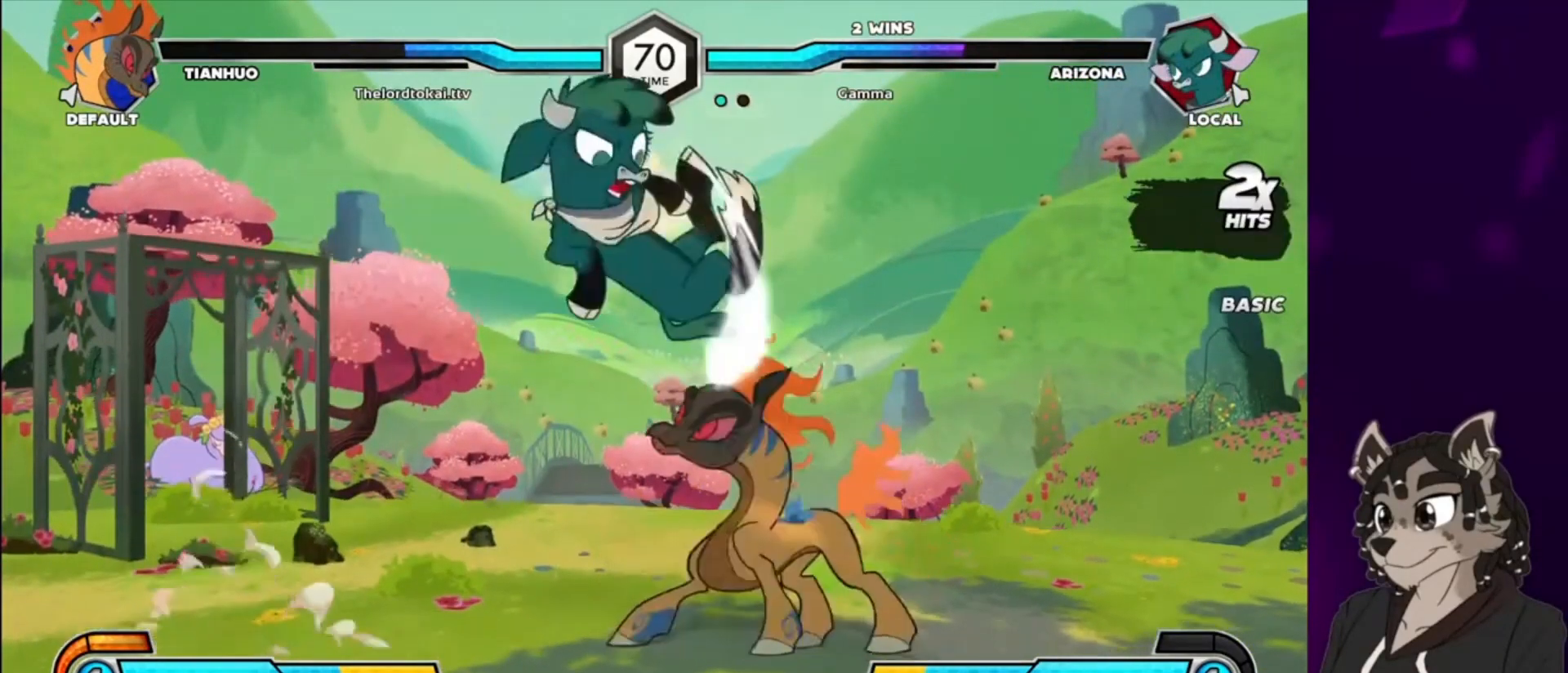
{"buttons": ["TRIANGLE"], "events": [[133, "CIRCLE", "up"], [400, "DPAD_DOWN", "up"], [433, "TRIANGLE", "down"]]}
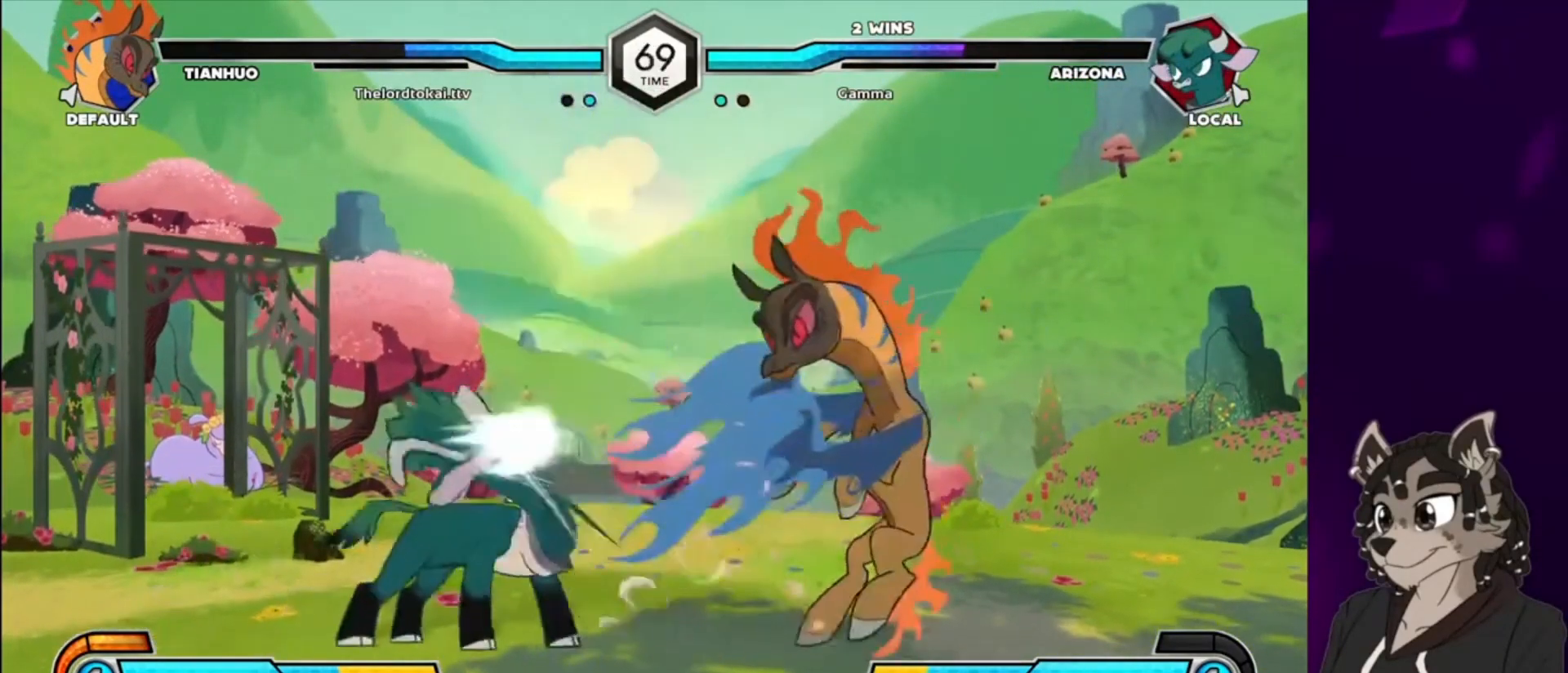
{"buttons": ["CIRCLE"], "events": [[33, "TRIANGLE", "up"], [133, "TRIANGLE", "down"], [233, "TRIANGLE", "up"], [333, "CIRCLE", "down"], [433, "CIRCLE", "up"], [500, "CIRCLE", "down"]]}
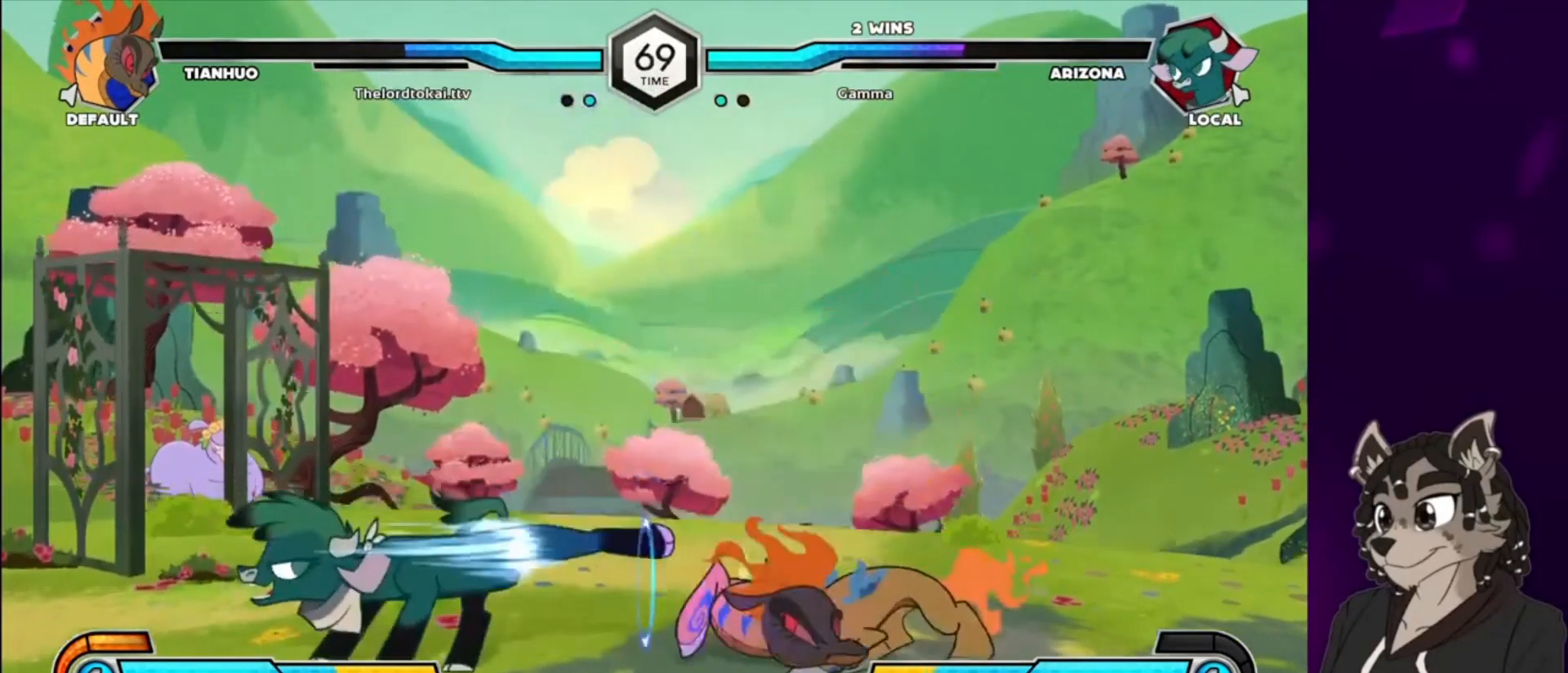
{"buttons": [], "events": [[100, "CIRCLE", "up"], [200, "DPAD_DOWN", "down"], [300, "CIRCLE", "down"], [433, "CIRCLE", "up"], [433, "DPAD_DOWN", "up"]]}
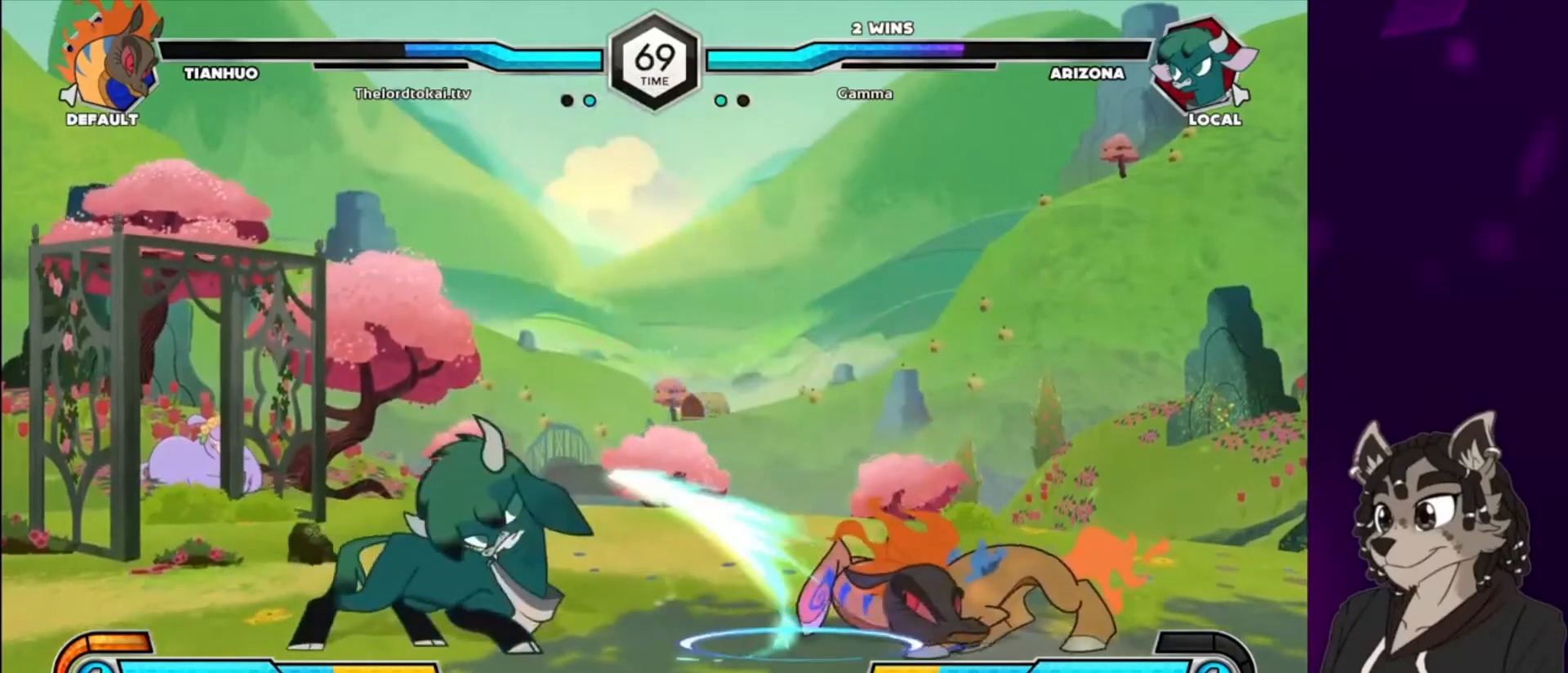
{"buttons": ["DPAD_DOWN"], "events": [[100, "DPAD_RIGHT", "down"], [133, "CIRCLE", "down"], [167, "DPAD_RIGHT", "up"], [200, "CIRCLE", "up"], [233, "DPAD_RIGHT", "down"], [300, "CIRCLE", "down"], [300, "DPAD_RIGHT", "up"], [367, "CIRCLE", "up"], [367, "DPAD_RIGHT", "down"], [400, "DPAD_RIGHT", "up"], [433, "CIRCLE", "down"], [467, "DPAD_DOWN", "down"], [500, "CIRCLE", "up"]]}
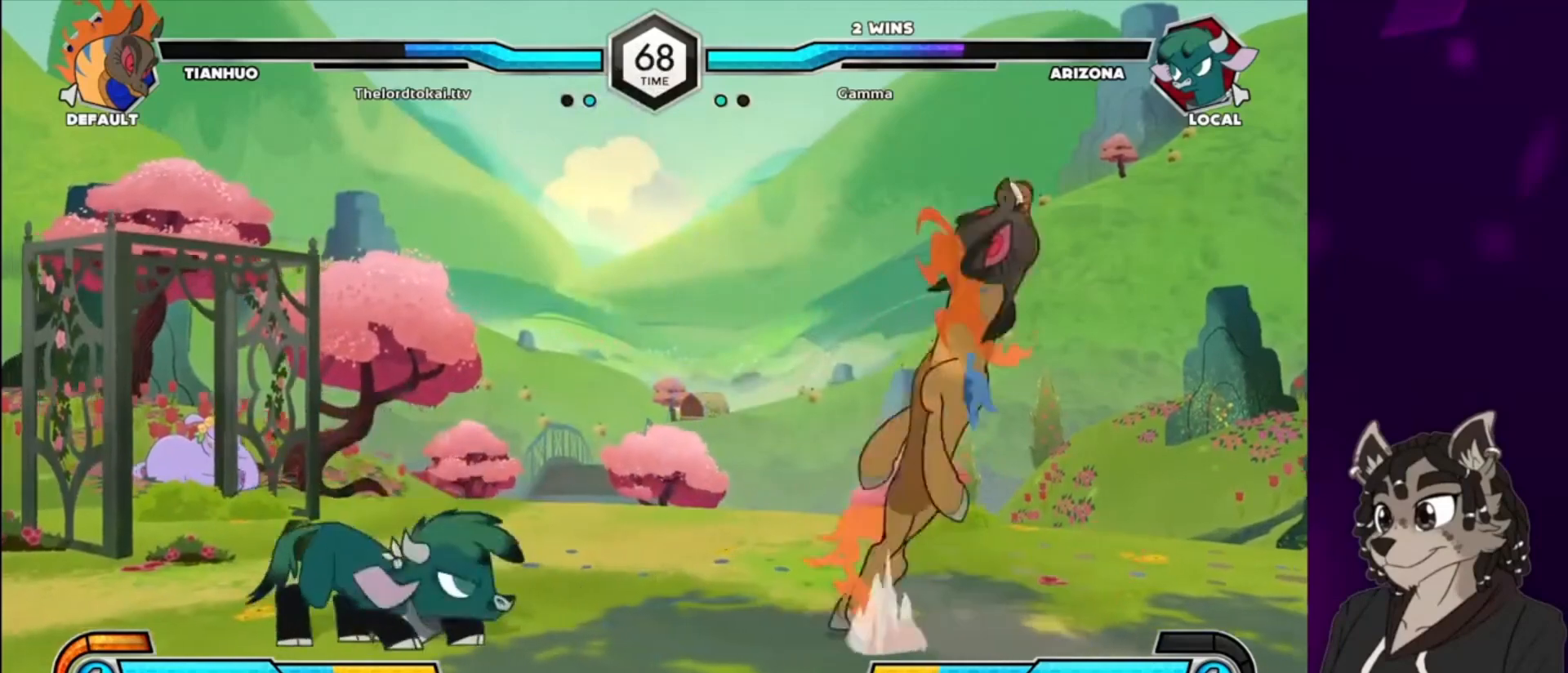
{"buttons": [], "events": [[67, "DPAD_DOWN", "up"], [100, "CIRCLE", "down"], [133, "CIRCLE", "up"], [133, "DPAD_DOWN", "down"], [200, "DPAD_DOWN", "up"], [233, "CIRCLE", "down"], [267, "CIRCLE", "up"], [267, "DPAD_DOWN", "down"], [333, "DPAD_DOWN", "up"]]}
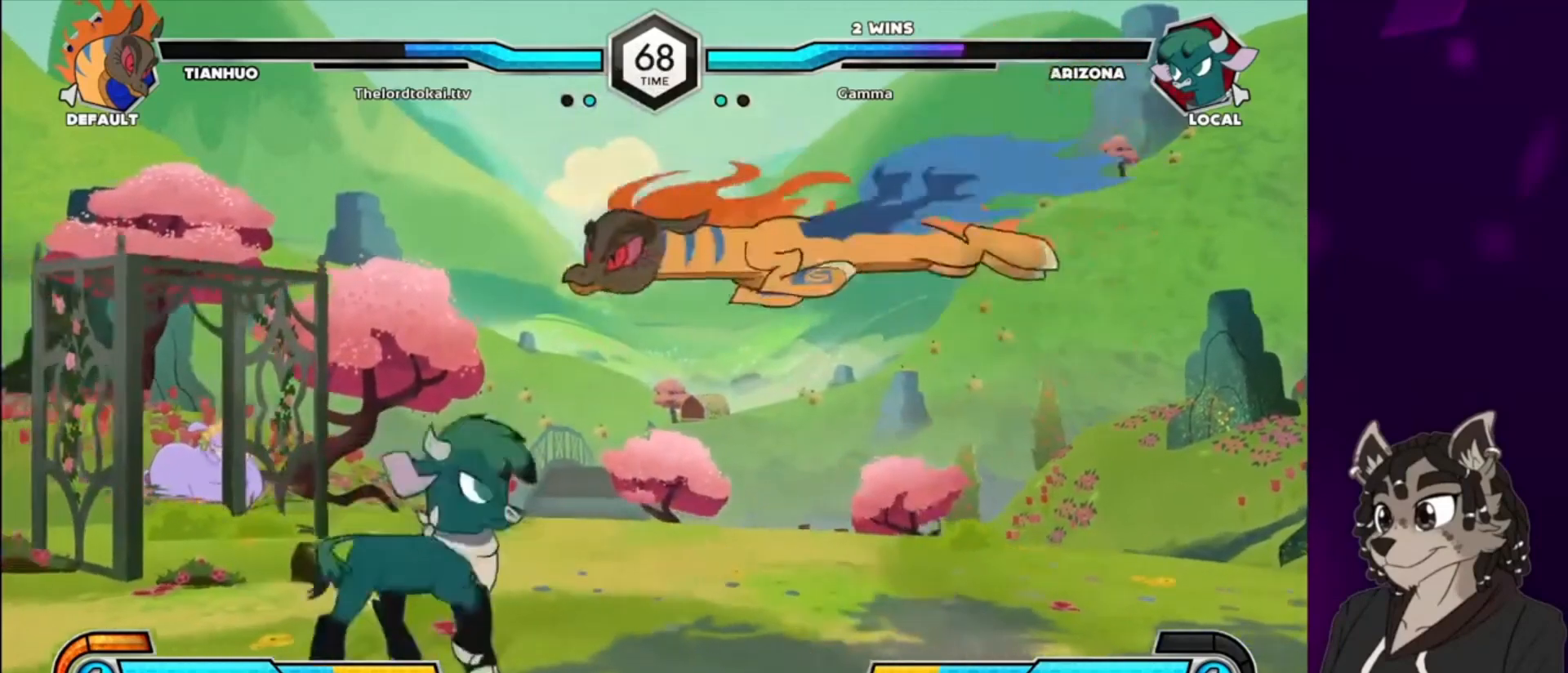
{"buttons": ["DPAD_DOWN", "DPAD_LEFT"], "events": [[67, "DPAD_LEFT", "down"], [467, "DPAD_DOWN", "down"]]}
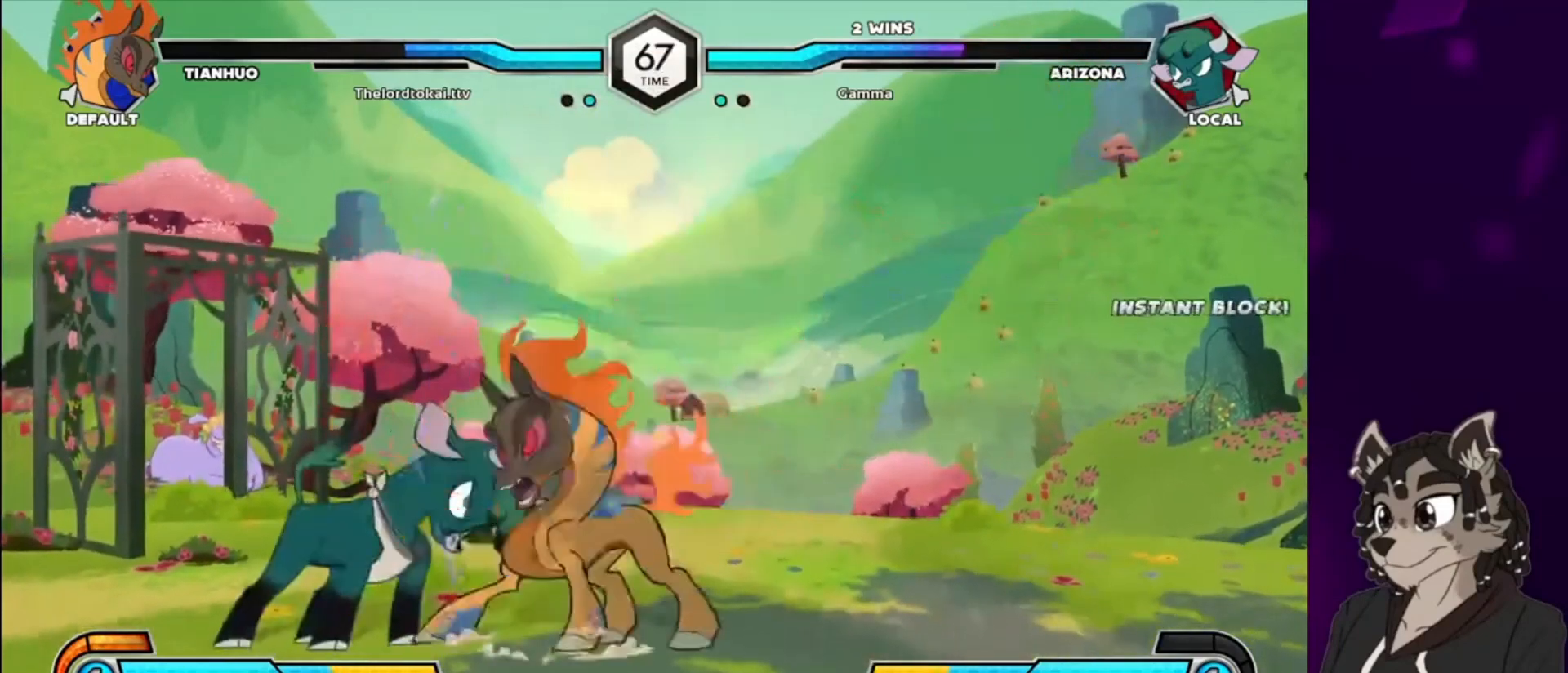
{"buttons": ["SQUARE", "DPAD_DOWN", "DPAD_LEFT"], "events": [[33, "SQUARE", "down"], [133, "SQUARE", "up"], [200, "SQUARE", "down"], [300, "SQUARE", "up"], [500, "SQUARE", "down"]]}
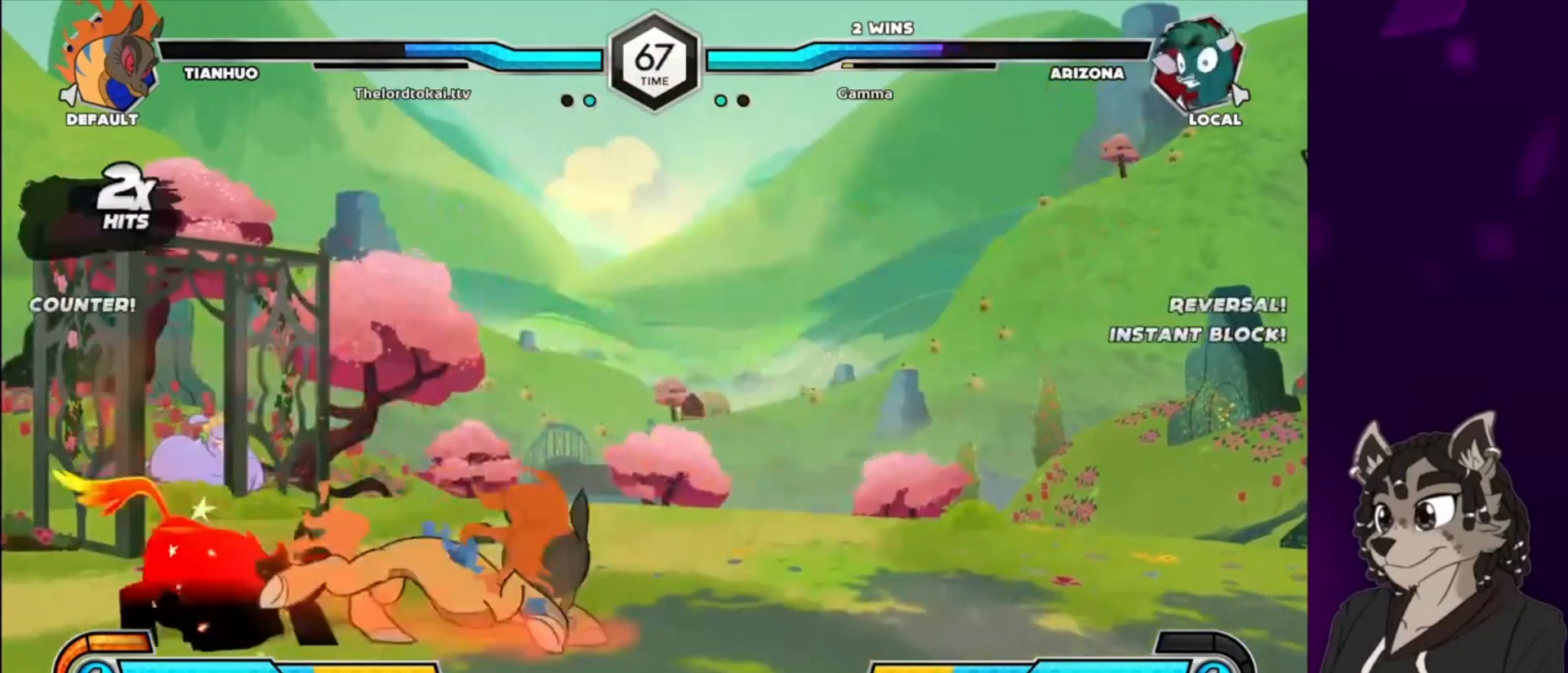
{"buttons": ["DPAD_LEFT"], "events": [[67, "SQUARE", "up"], [167, "SQUARE", "down"], [267, "SQUARE", "up"], [400, "DPAD_DOWN", "up"], [400, "SQUARE", "down"], [500, "SQUARE", "up"]]}
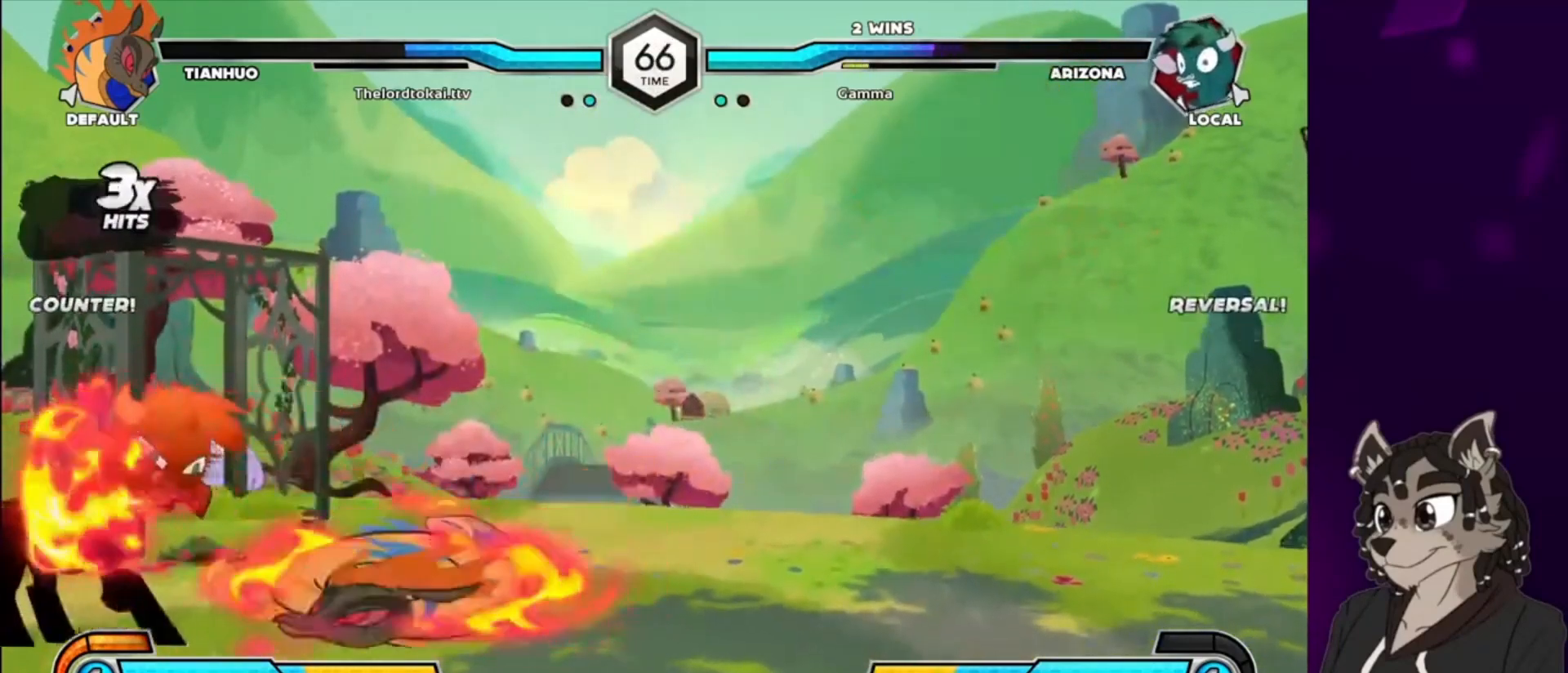
{"buttons": ["DPAD_LEFT"], "events": [[200, "TRIANGLE", "down"], [300, "SQUARE", "down"], [300, "TRIANGLE", "up"], [433, "SQUARE", "up"]]}
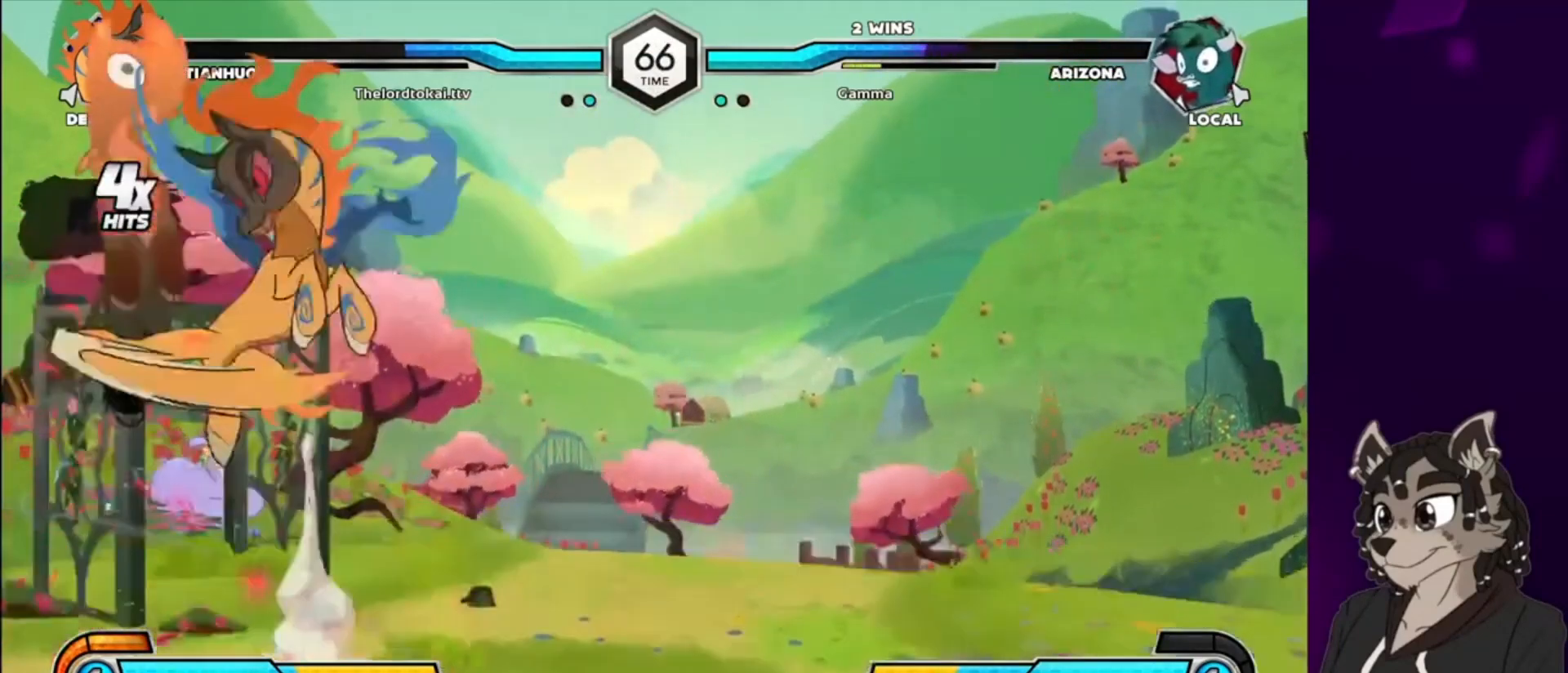
{"buttons": ["DPAD_LEFT"], "events": [[33, "SQUARE", "down"], [167, "SQUARE", "up"], [200, "SQUARE", "down"], [233, "DPAD_UP", "down"], [400, "DPAD_UP", "up"], [400, "SQUARE", "up"]]}
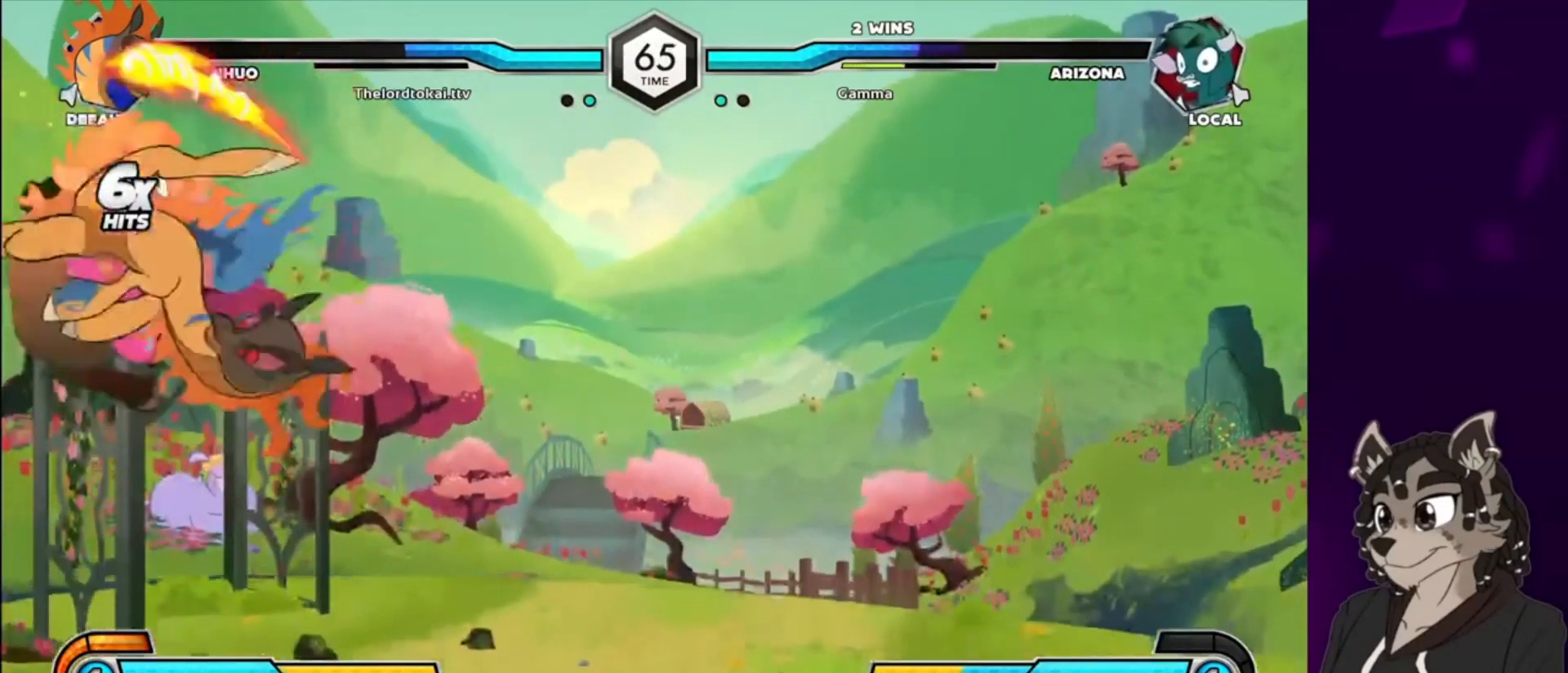
{"buttons": ["SQUARE", "DPAD_UP", "DPAD_LEFT"], "events": [[33, "SQUARE", "down"], [67, "DPAD_UP", "down"], [267, "SQUARE", "up"], [300, "DPAD_UP", "up"], [333, "SQUARE", "down"], [367, "DPAD_UP", "down"]]}
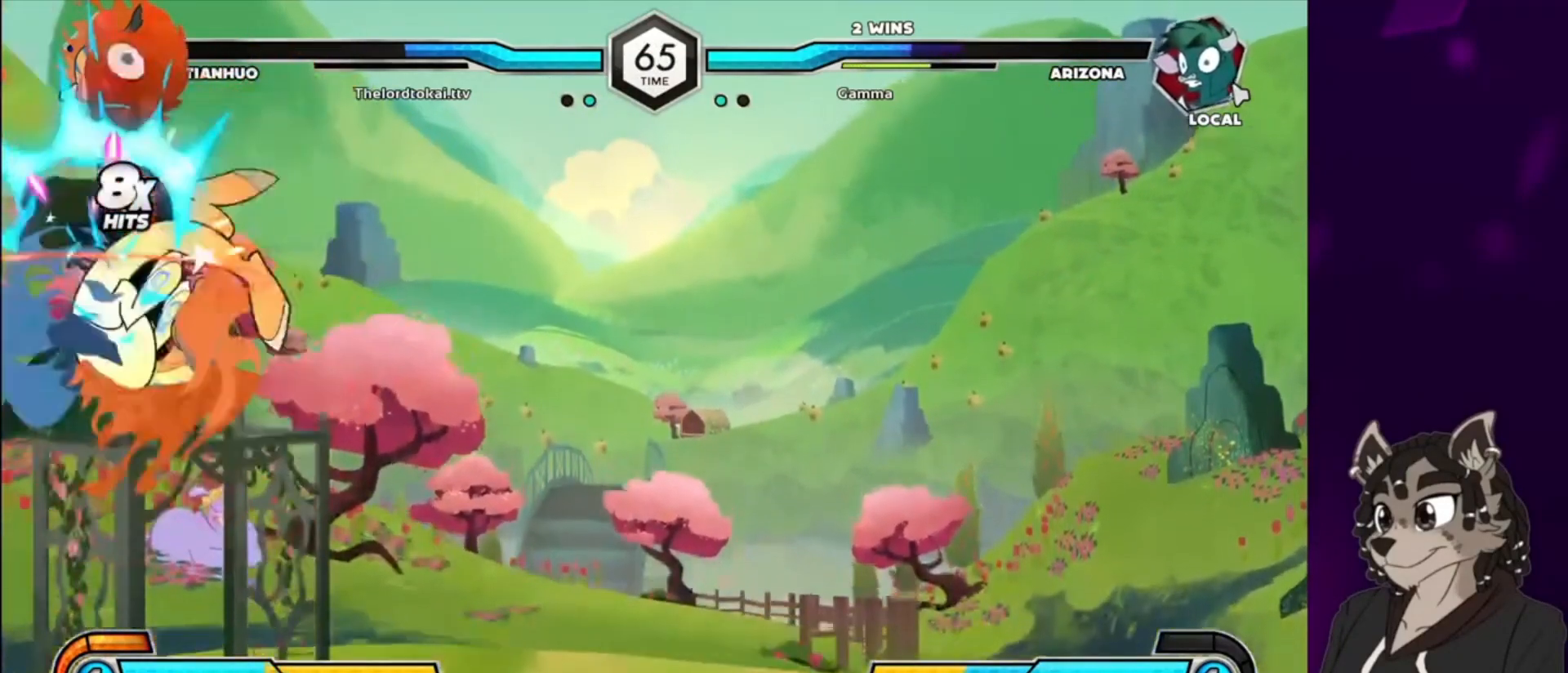
{"buttons": [], "events": [[33, "DPAD_UP", "up"], [33, "SQUARE", "up"], [167, "SQUARE", "down"], [200, "DPAD_UP", "down"], [267, "DPAD_UP", "up"], [267, "SQUARE", "up"], [467, "DPAD_LEFT", "up"]]}
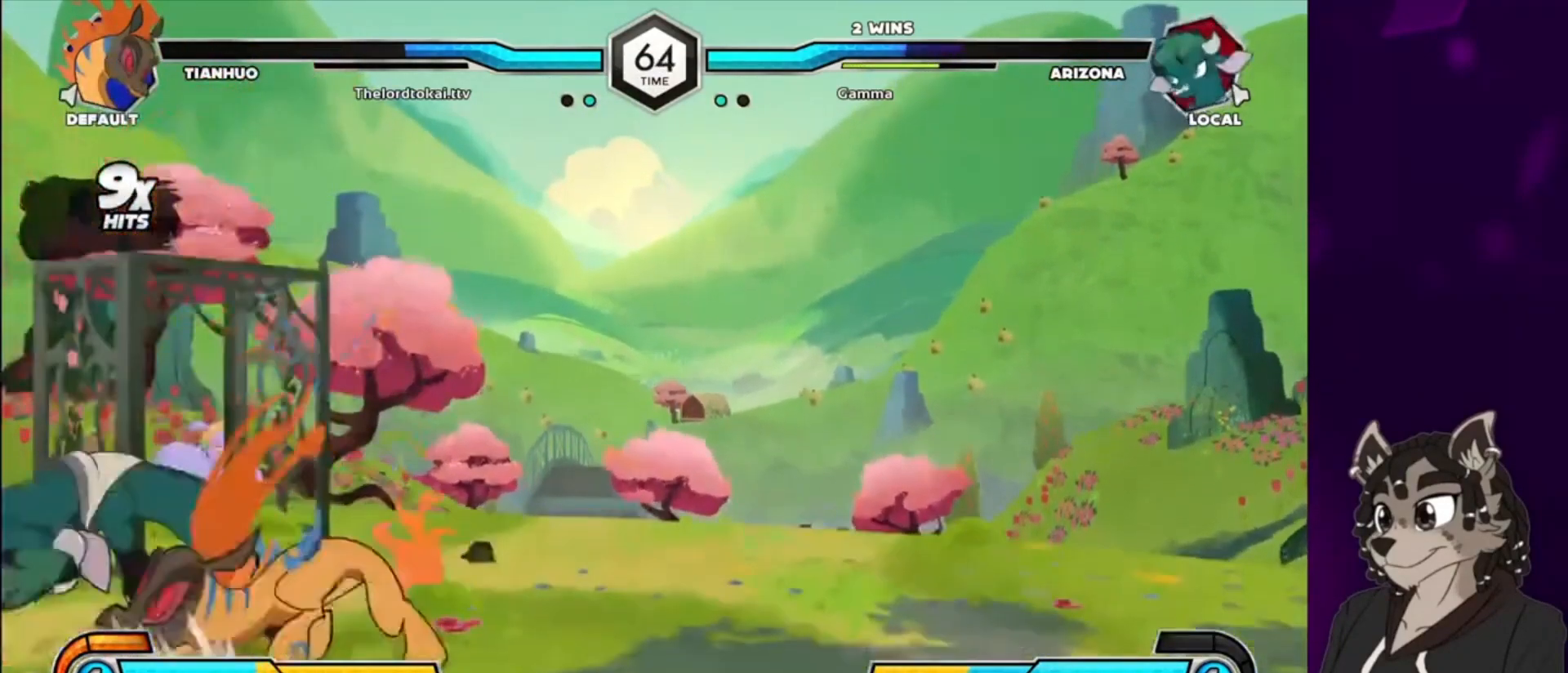
{"buttons": ["SQUARE", "DPAD_LEFT"], "events": [[33, "DPAD_LEFT", "down"], [100, "SQUARE", "down"], [300, "SQUARE", "up"], [500, "SQUARE", "down"]]}
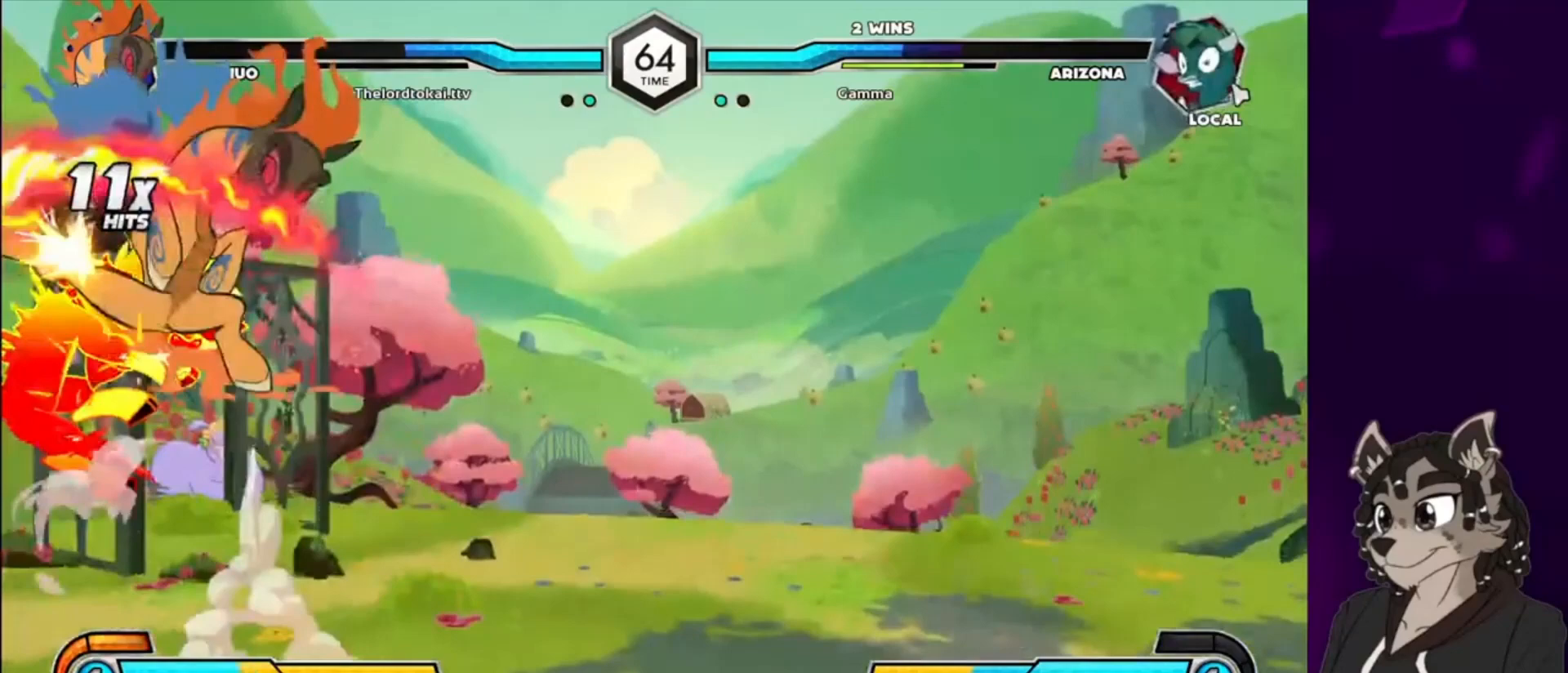
{"buttons": ["DPAD_LEFT"], "events": [[200, "SQUARE", "up"]]}
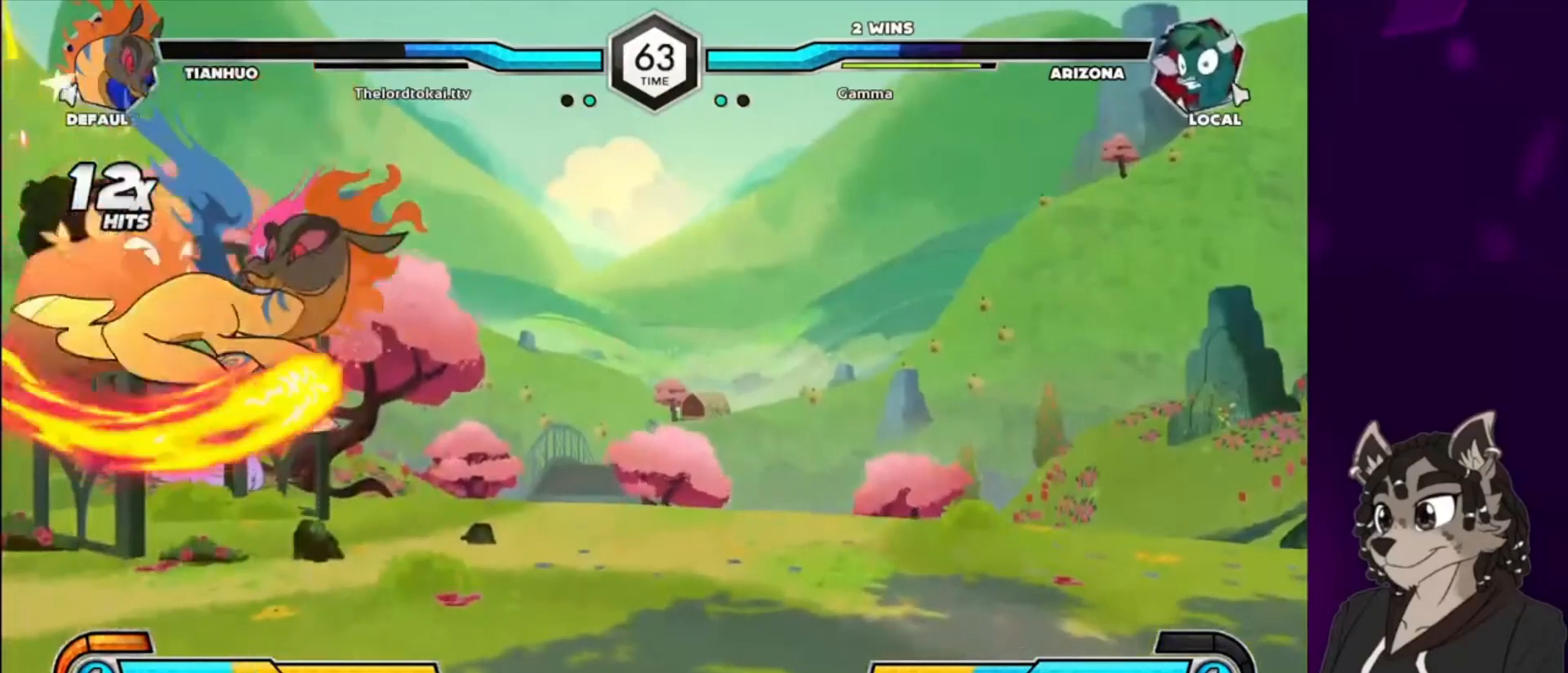
{"buttons": ["SQUARE", "DPAD_LEFT"], "events": [[367, "SQUARE", "down"]]}
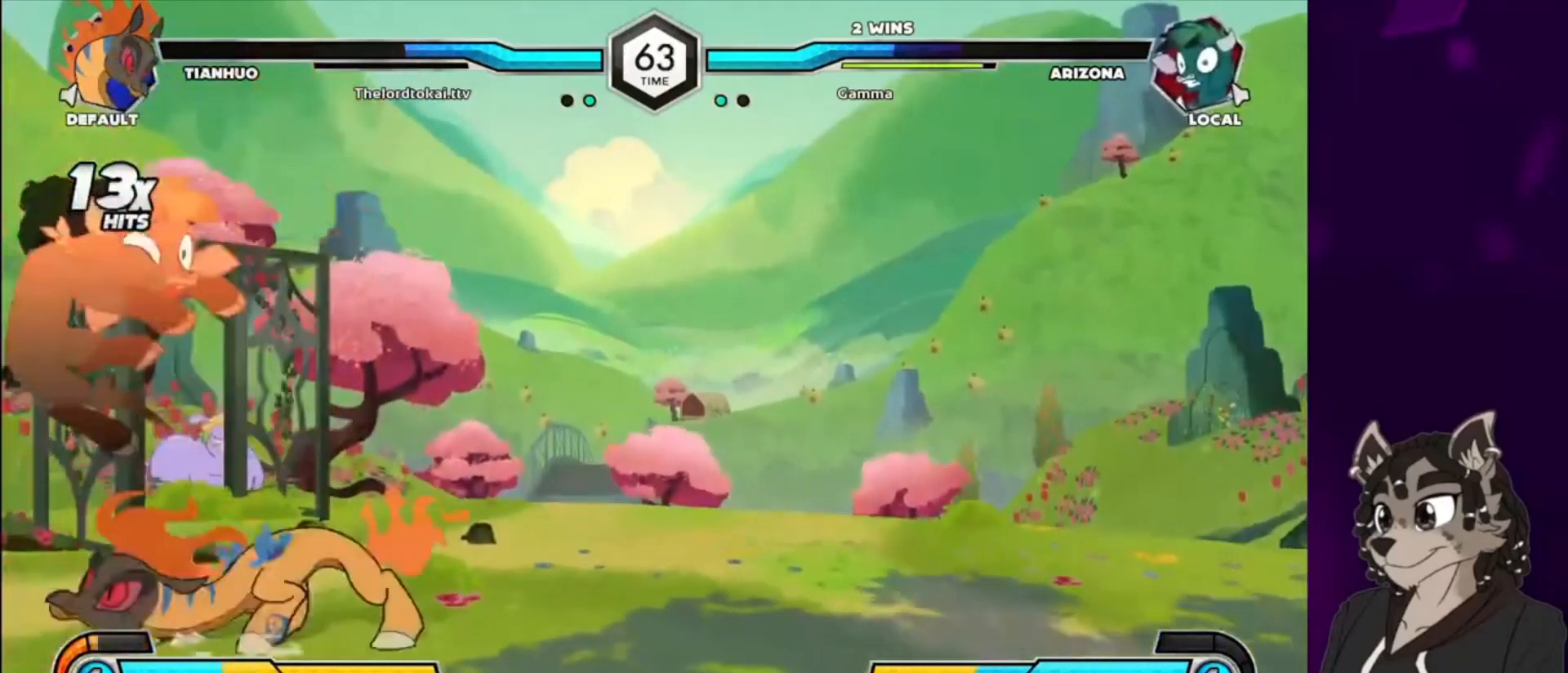
{"buttons": ["SQUARE", "DPAD_LEFT"], "events": [[33, "SQUARE", "up"], [100, "SQUARE", "down"], [333, "SQUARE", "up"], [433, "SQUARE", "down"]]}
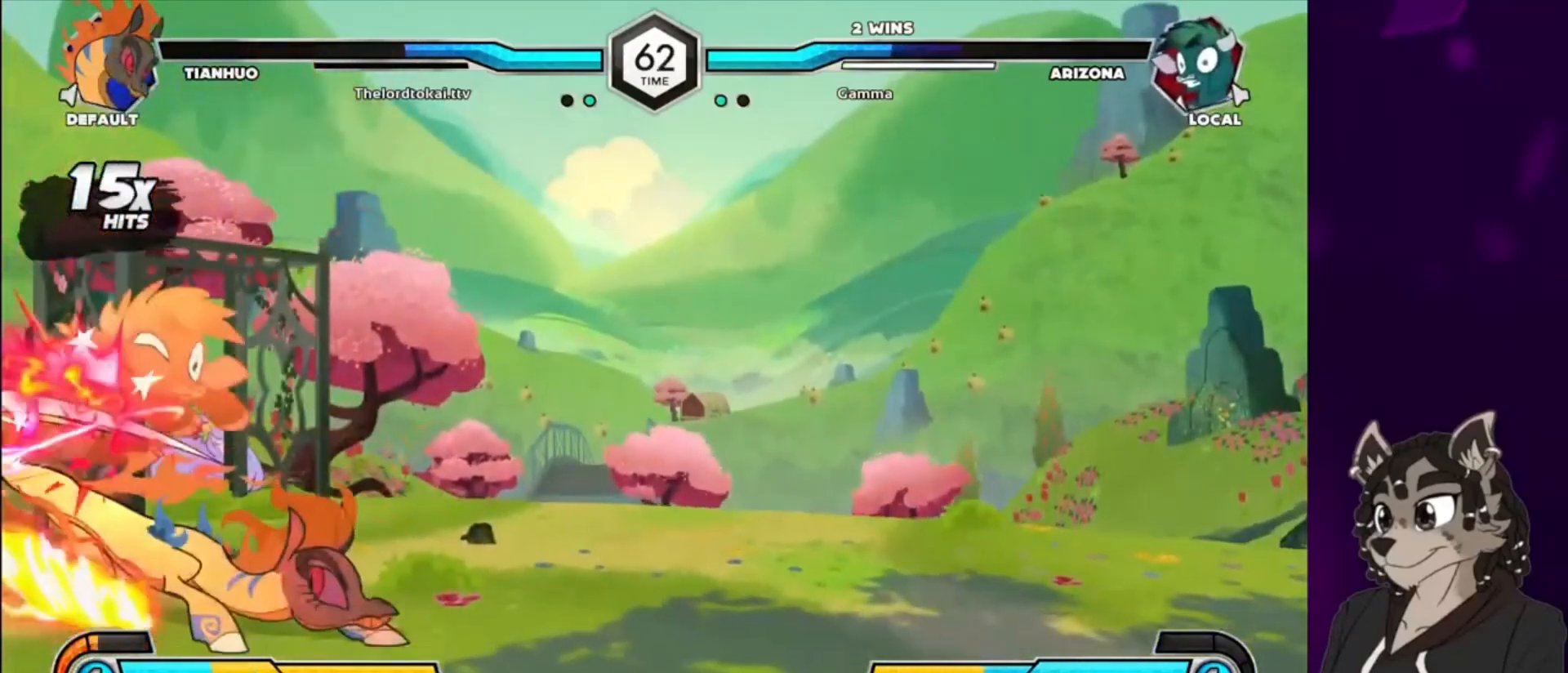
{"buttons": ["SQUARE", "DPAD_LEFT"], "events": [[133, "SQUARE", "up"], [267, "SQUARE", "down"]]}
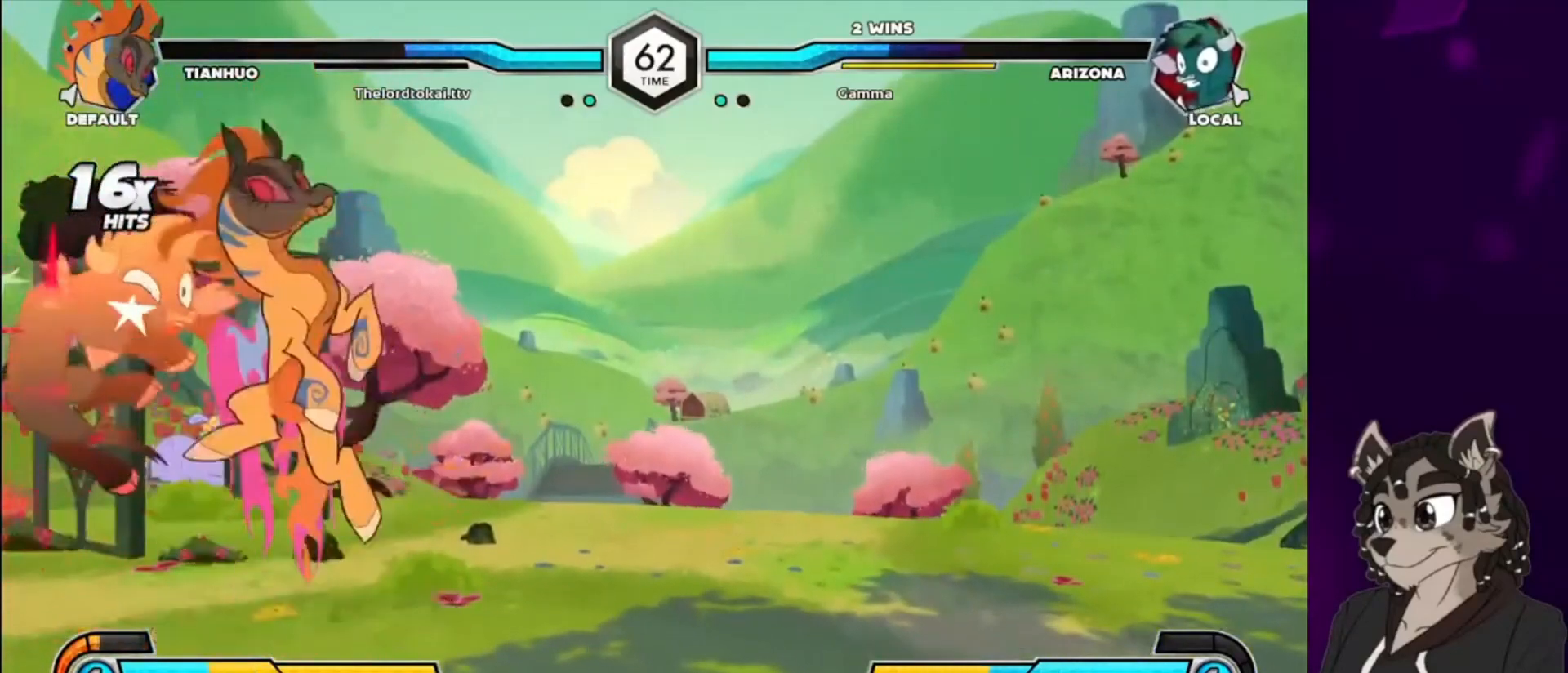
{"buttons": [], "events": [[67, "SQUARE", "up"], [267, "DPAD_LEFT", "up"]]}
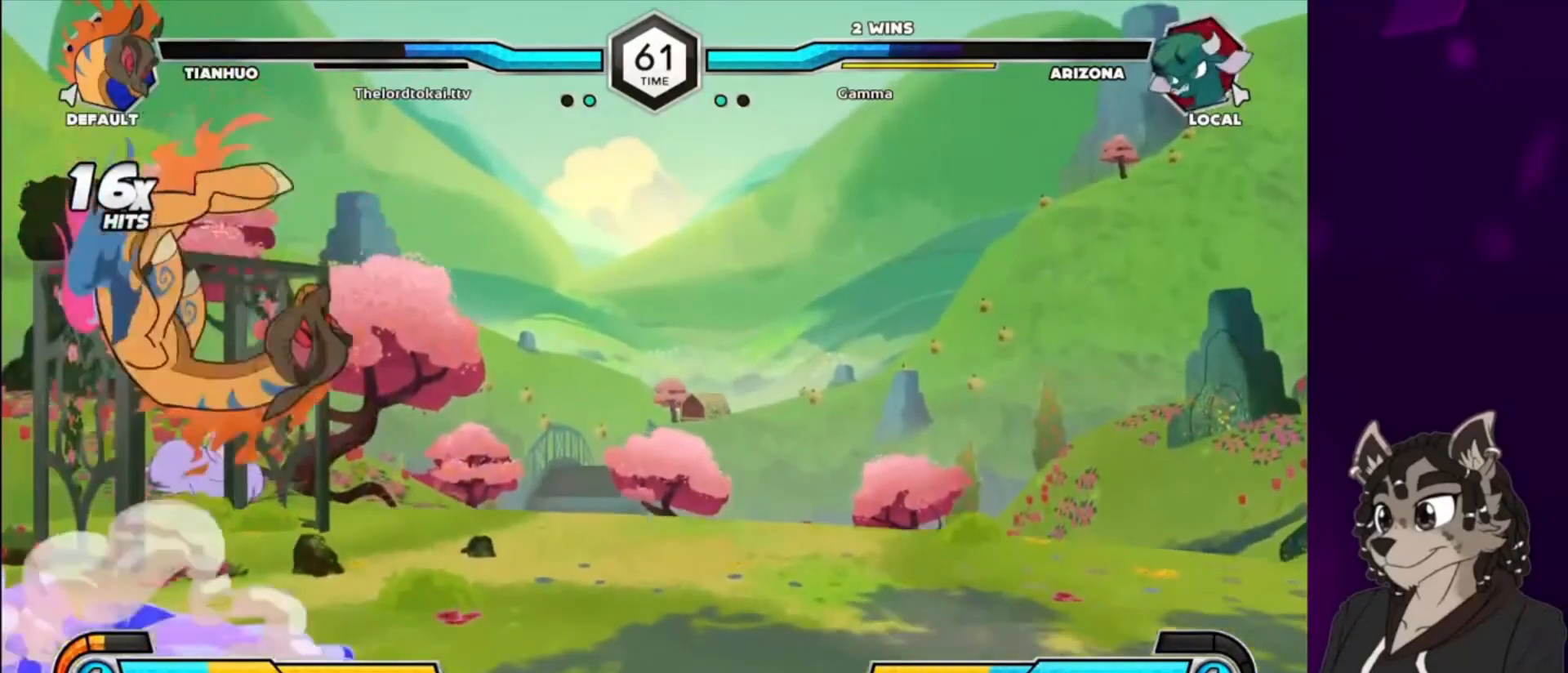
{"buttons": ["DPAD_LEFT"], "events": [[167, "DPAD_LEFT", "down"], [167, "SQUARE", "down"], [233, "DPAD_DOWN", "down"], [333, "DPAD_DOWN", "up"], [333, "SQUARE", "up"], [400, "SQUARE", "down"], [500, "SQUARE", "up"]]}
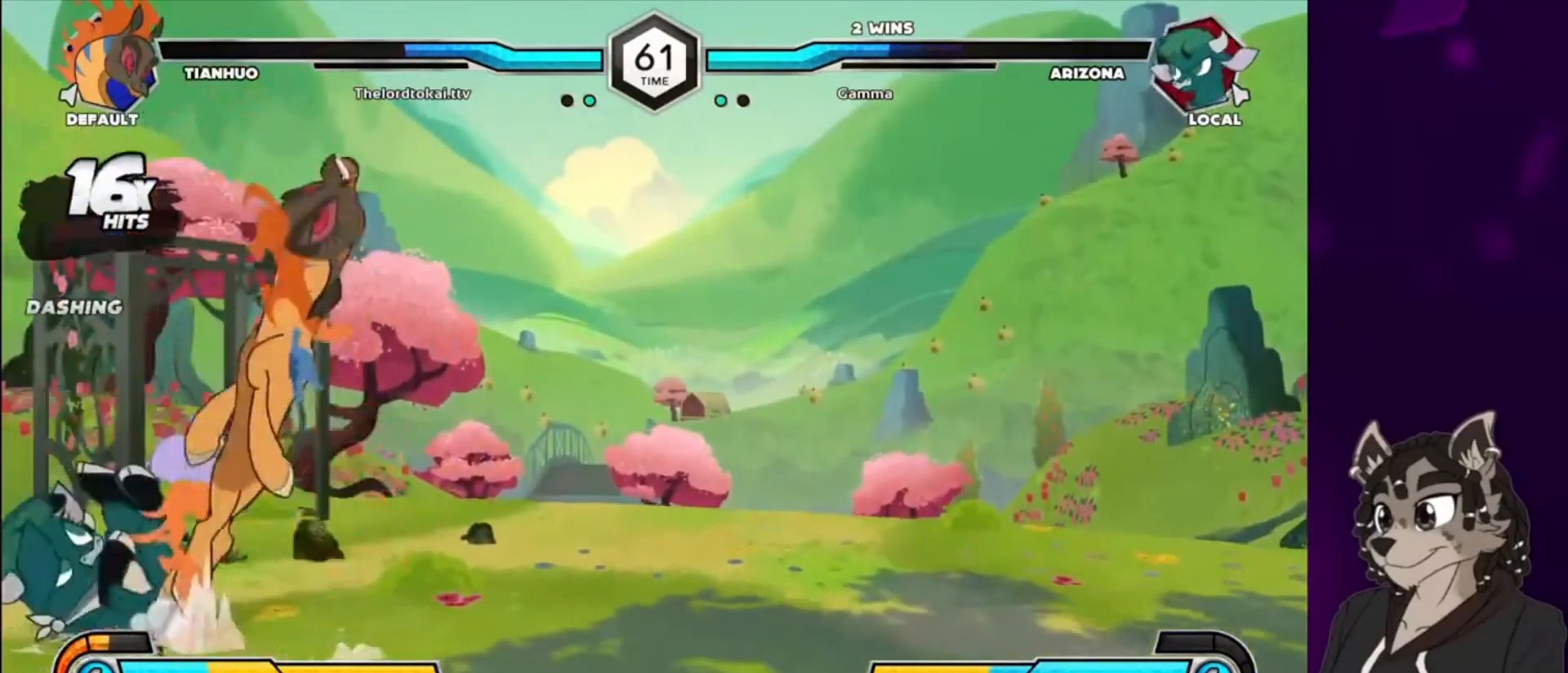
{"buttons": ["DPAD_LEFT"], "events": [[67, "SQUARE", "down"], [167, "SQUARE", "up"]]}
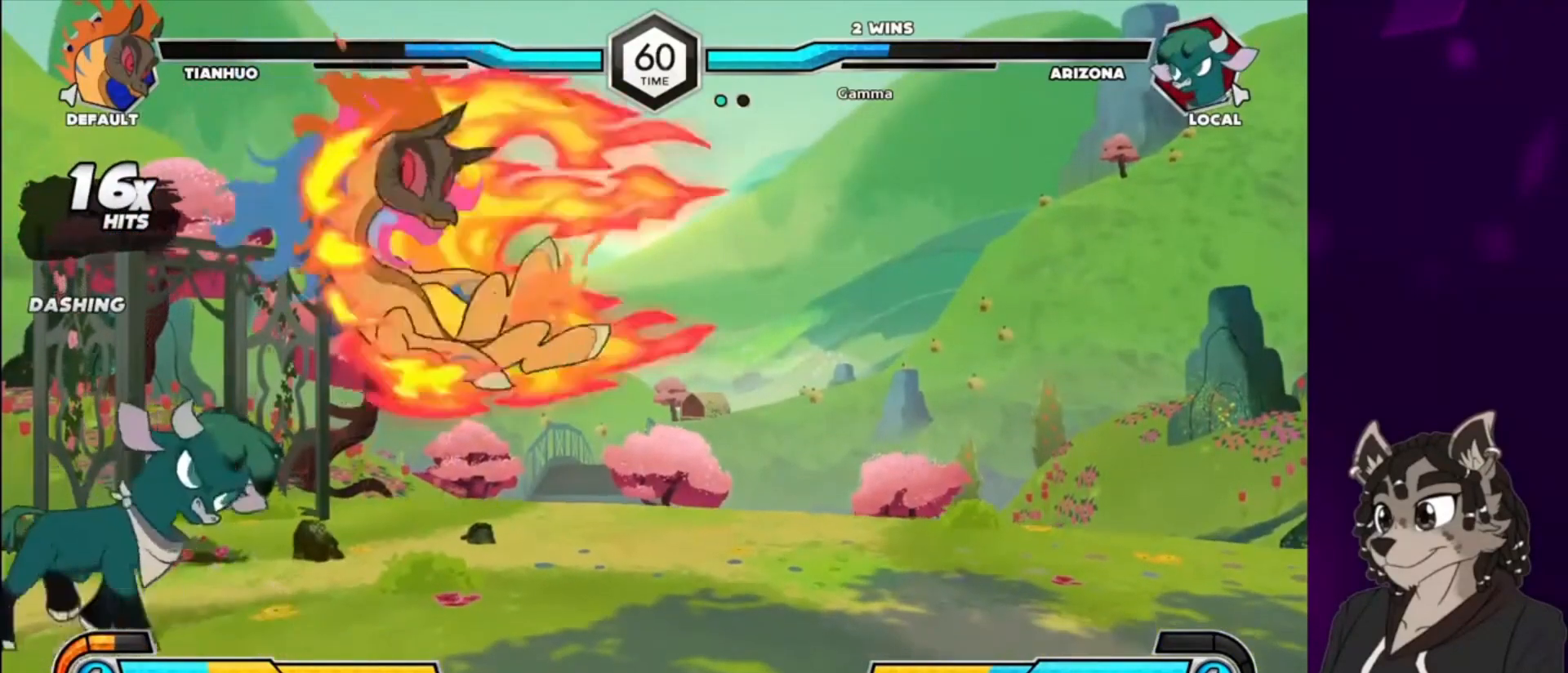
{"buttons": ["DPAD_LEFT"], "events": [[300, "DPAD_UP", "down"], [433, "DPAD_UP", "up"]]}
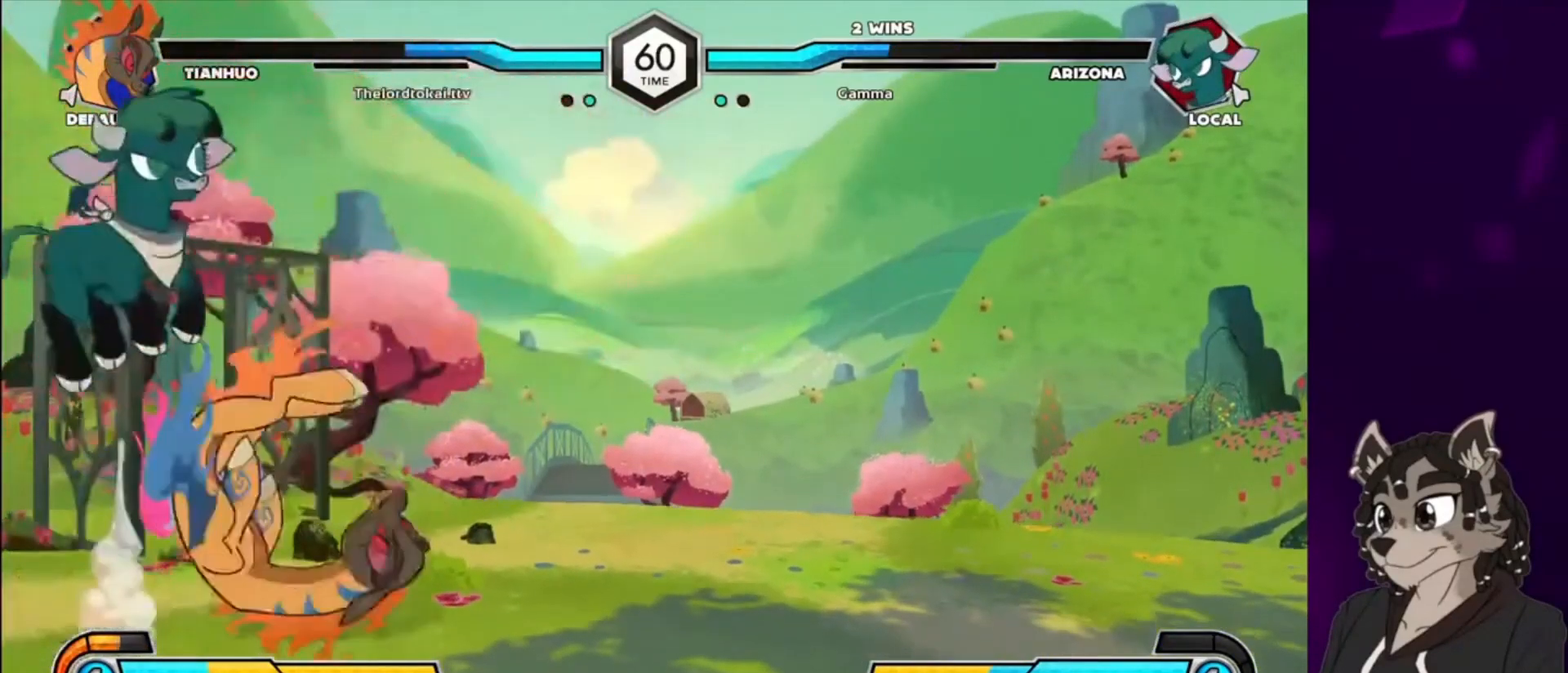
{"buttons": [], "events": [[167, "CIRCLE", "down"], [167, "DPAD_LEFT", "up"], [300, "CIRCLE", "up"], [367, "CIRCLE", "down"], [500, "CIRCLE", "up"]]}
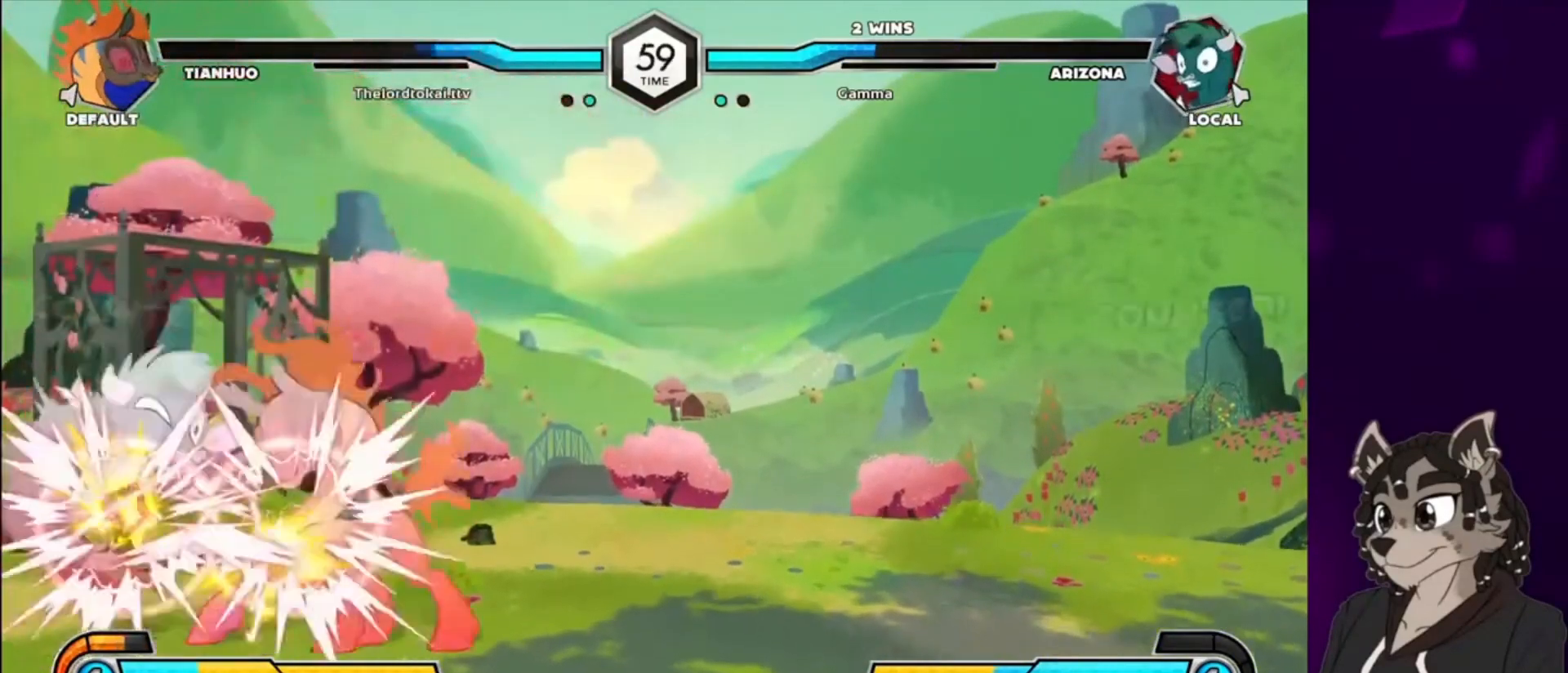
{"buttons": [], "events": [[233, "TRIANGLE", "down"], [333, "TRIANGLE", "up"], [433, "TRIANGLE", "down"], [500, "TRIANGLE", "up"]]}
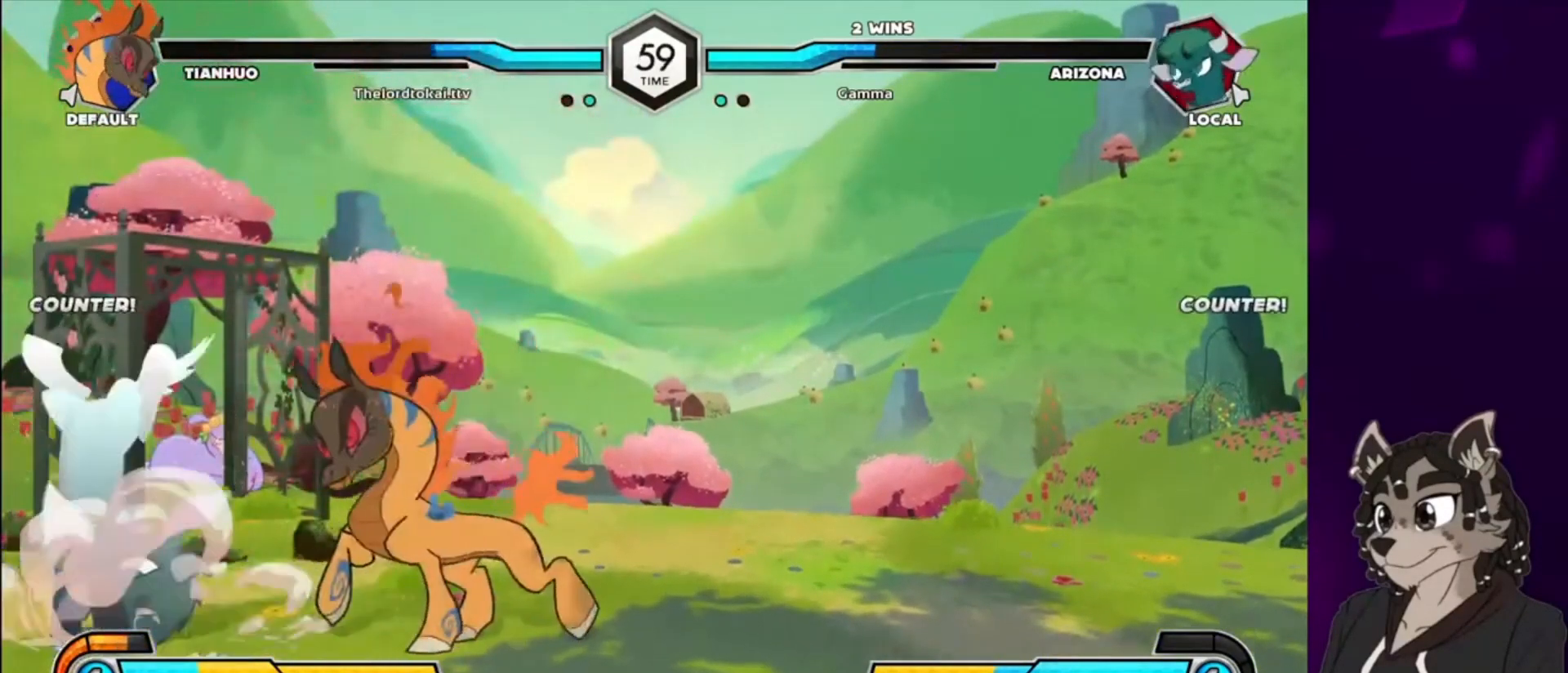
{"buttons": ["SQUARE"], "events": [[100, "TRIANGLE", "down"], [200, "DPAD_LEFT", "down"], [233, "TRIANGLE", "up"], [267, "DPAD_LEFT", "up"], [300, "SQUARE", "down"], [400, "DPAD_LEFT", "down"], [400, "SQUARE", "up"], [467, "SQUARE", "down"], [500, "DPAD_LEFT", "up"]]}
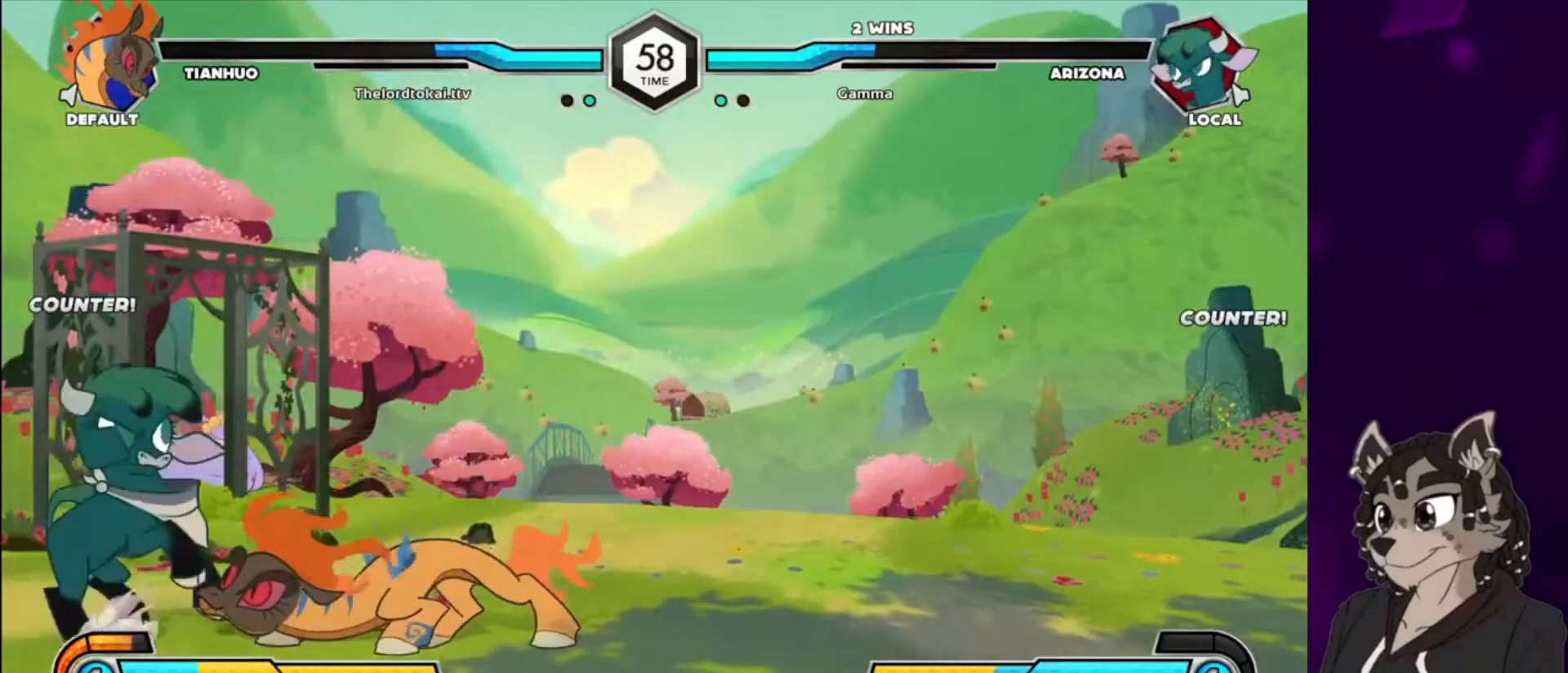
{"buttons": [], "events": [[67, "SQUARE", "up"], [133, "SQUARE", "down"], [233, "SQUARE", "up"], [267, "TRIANGLE", "down"], [367, "TRIANGLE", "up"], [433, "CIRCLE", "down"], [500, "CIRCLE", "up"]]}
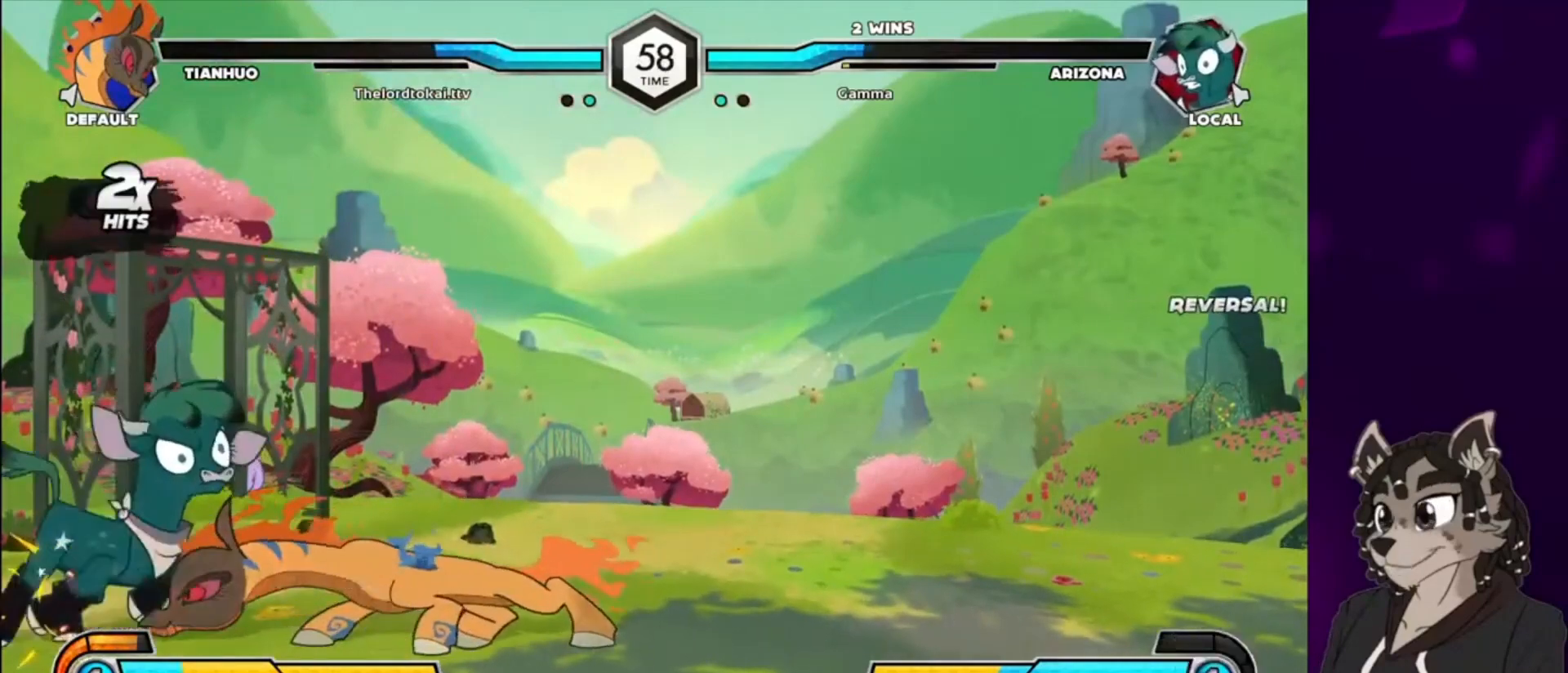
{"buttons": ["TRIANGLE"], "events": [[100, "DPAD_LEFT", "down"], [100, "SQUARE", "down"], [233, "SQUARE", "up"], [300, "SQUARE", "down"], [400, "SQUARE", "up"], [433, "DPAD_LEFT", "up"], [467, "TRIANGLE", "down"]]}